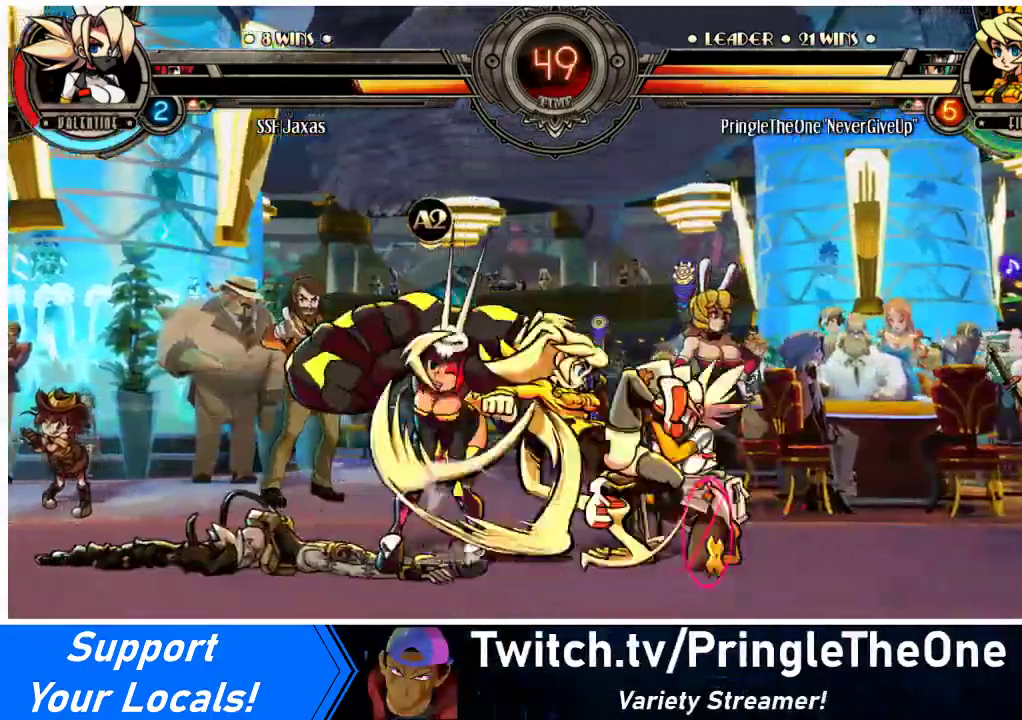
Gameplay with a controller (arcade stick); each line is a JSON object with the inputs held at the frame after it. "events" lists button and stick changes between this image and that frame as [ms after this image, input, new state], when the widget could be followed in between. Not read: L3 R3.
{"buttons": ["DPAD_DOWN", "DPAD_RIGHT"], "events": []}
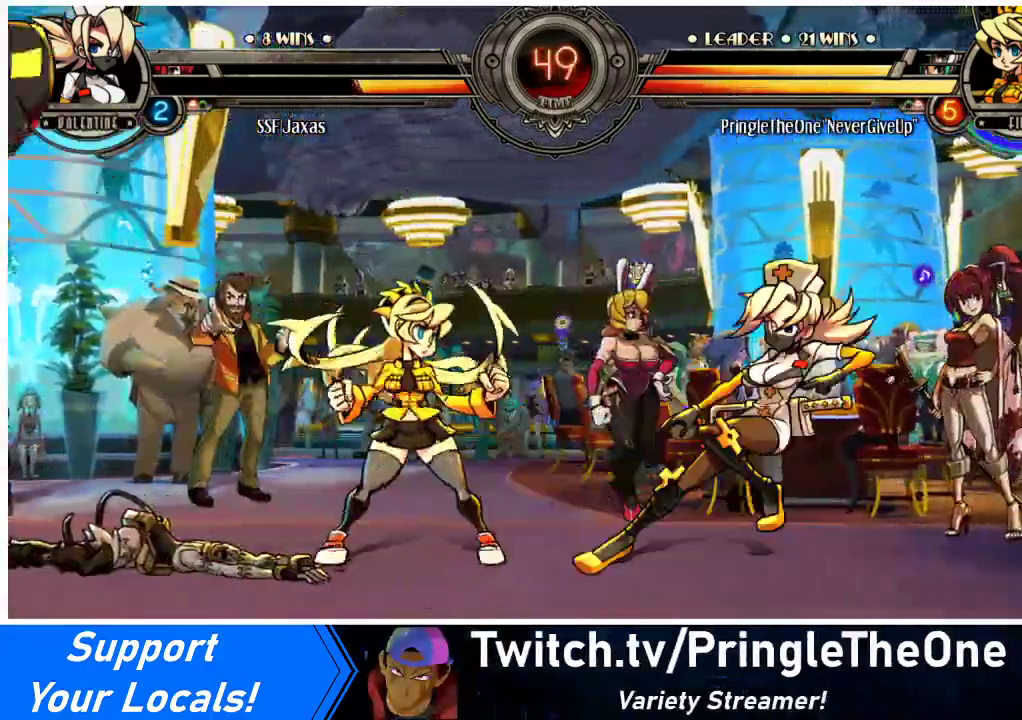
{"buttons": ["R2", "DPAD_RIGHT"], "events": [[33, "SQUARE", "down"], [33, "TRIANGLE", "down"], [200, "SQUARE", "up"], [200, "TRIANGLE", "up"], [367, "DPAD_DOWN", "up"], [500, "R2", "down"]]}
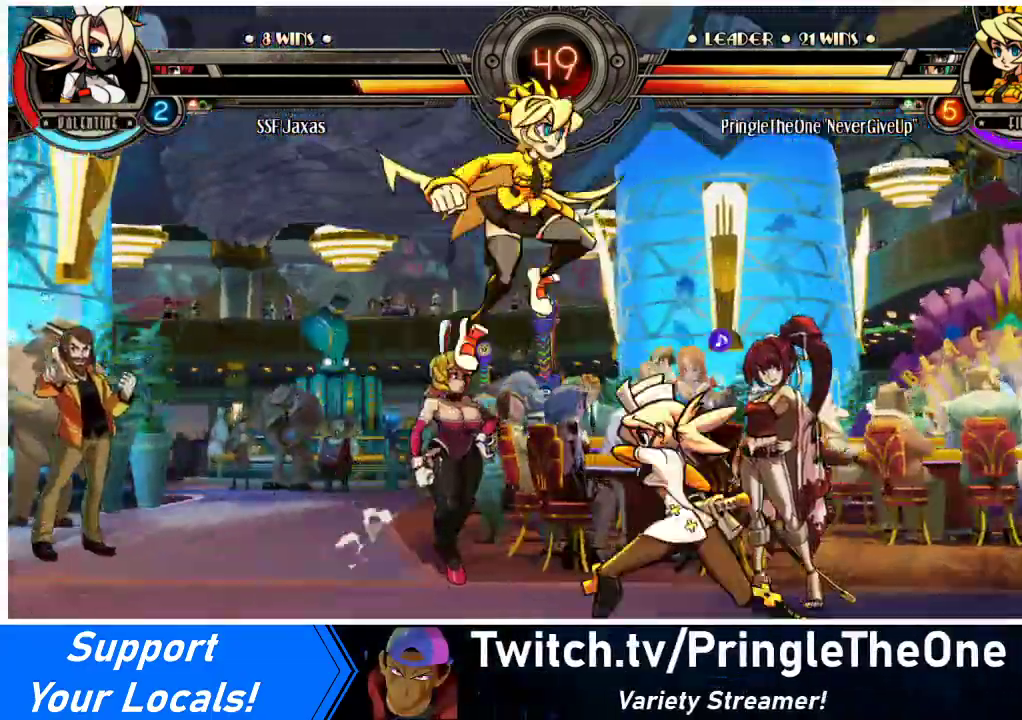
{"buttons": ["R2"], "events": [[100, "R2", "up"], [400, "DPAD_RIGHT", "up"], [433, "R2", "down"]]}
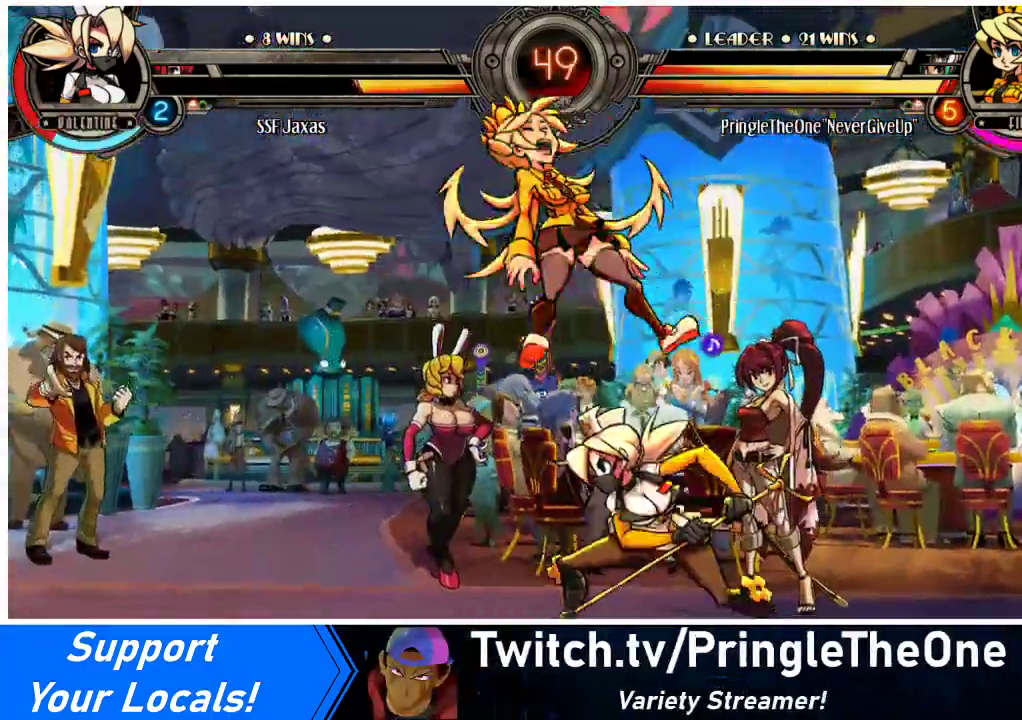
{"buttons": [], "events": [[33, "R2", "up"], [300, "R2", "down"], [467, "R2", "up"]]}
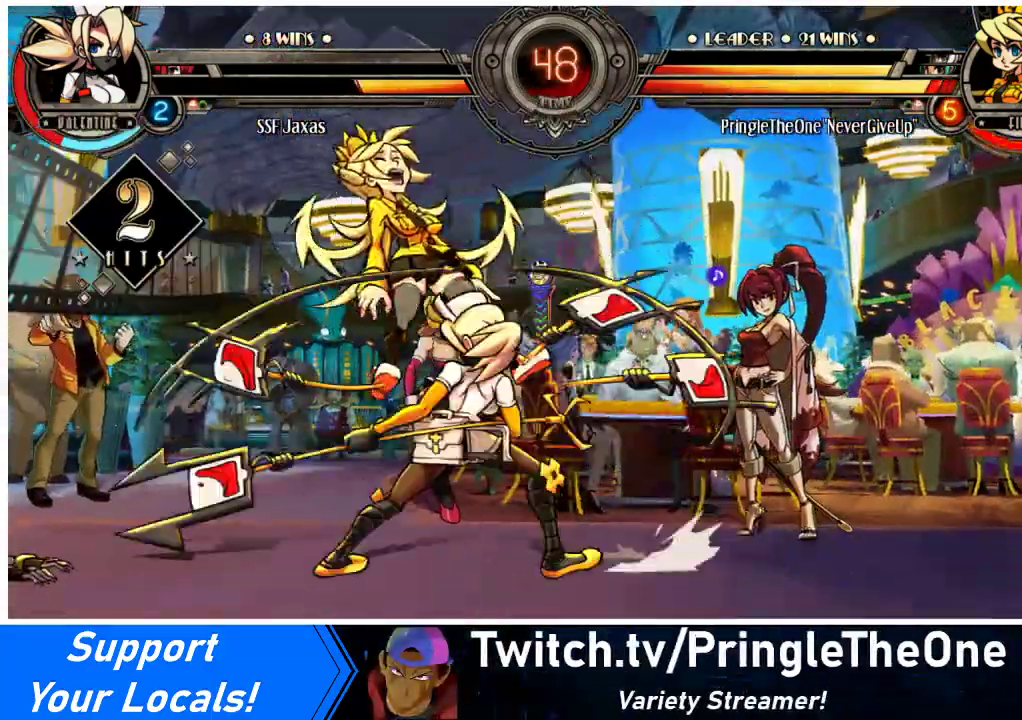
{"buttons": [], "events": [[33, "DPAD_DOWN", "down"], [100, "DPAD_LEFT", "down"], [133, "DPAD_DOWN", "up"], [167, "R2", "down"], [200, "DPAD_LEFT", "up"], [300, "R2", "up"]]}
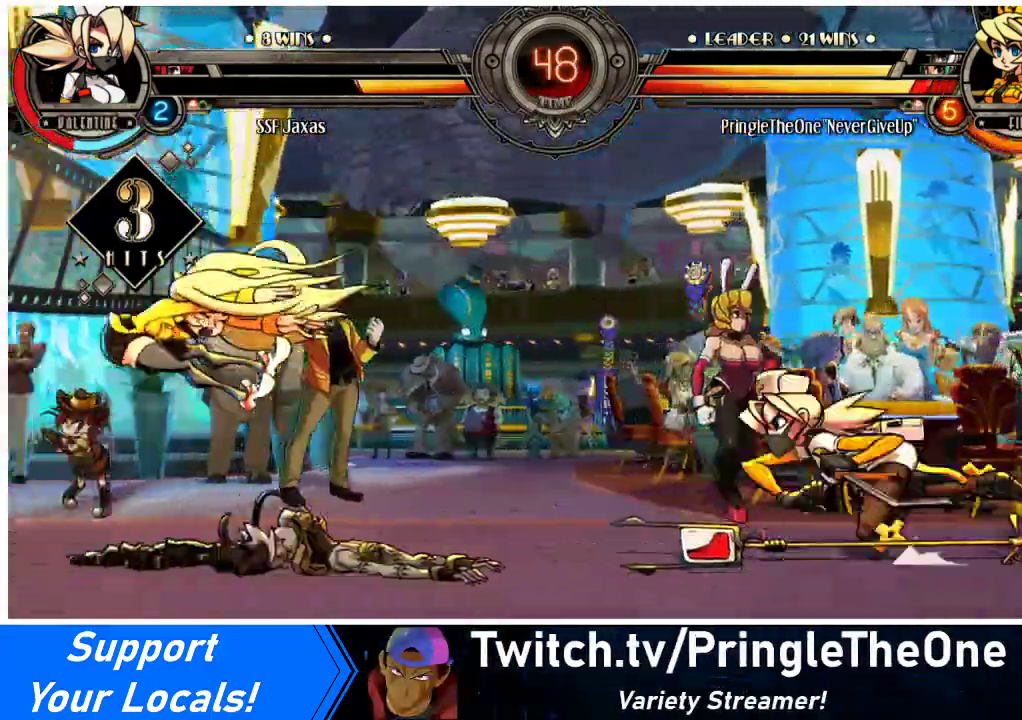
{"buttons": [], "events": []}
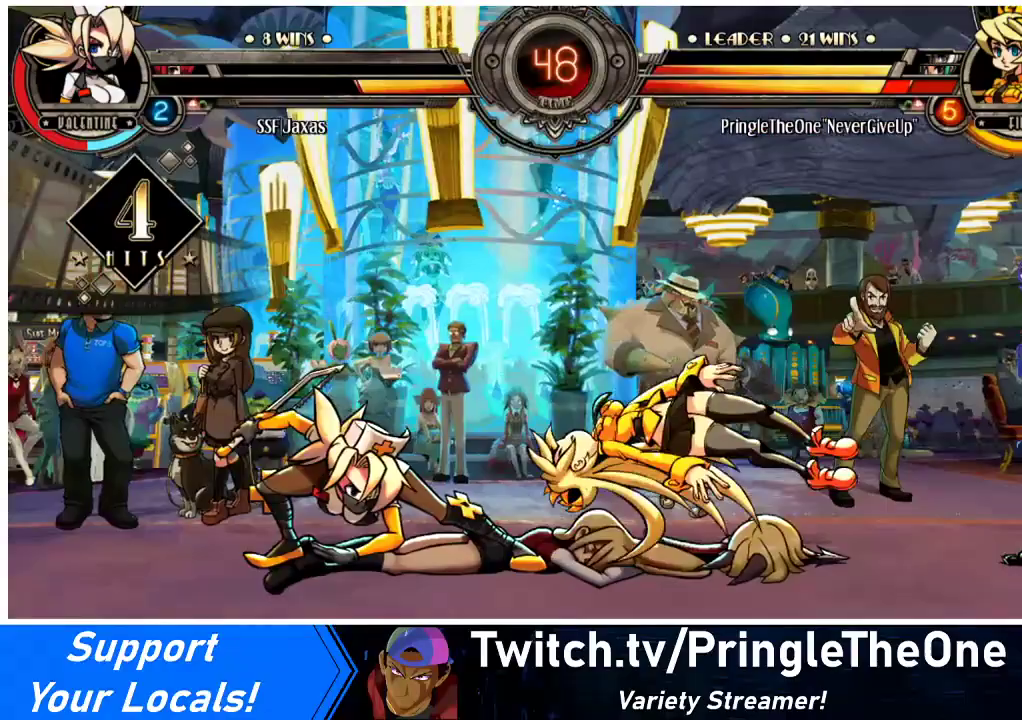
{"buttons": ["DPAD_LEFT"], "events": [[367, "DPAD_LEFT", "down"]]}
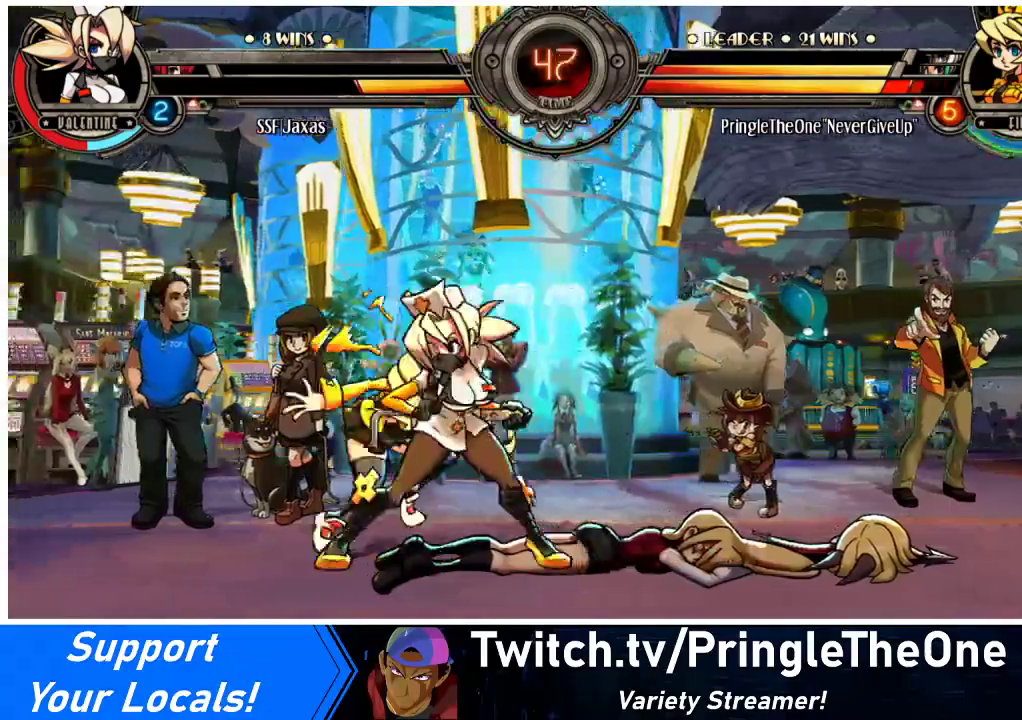
{"buttons": [], "events": [[133, "DPAD_LEFT", "up"], [167, "SQUARE", "down"], [233, "SQUARE", "up"], [333, "SQUARE", "down"], [433, "SQUARE", "up"]]}
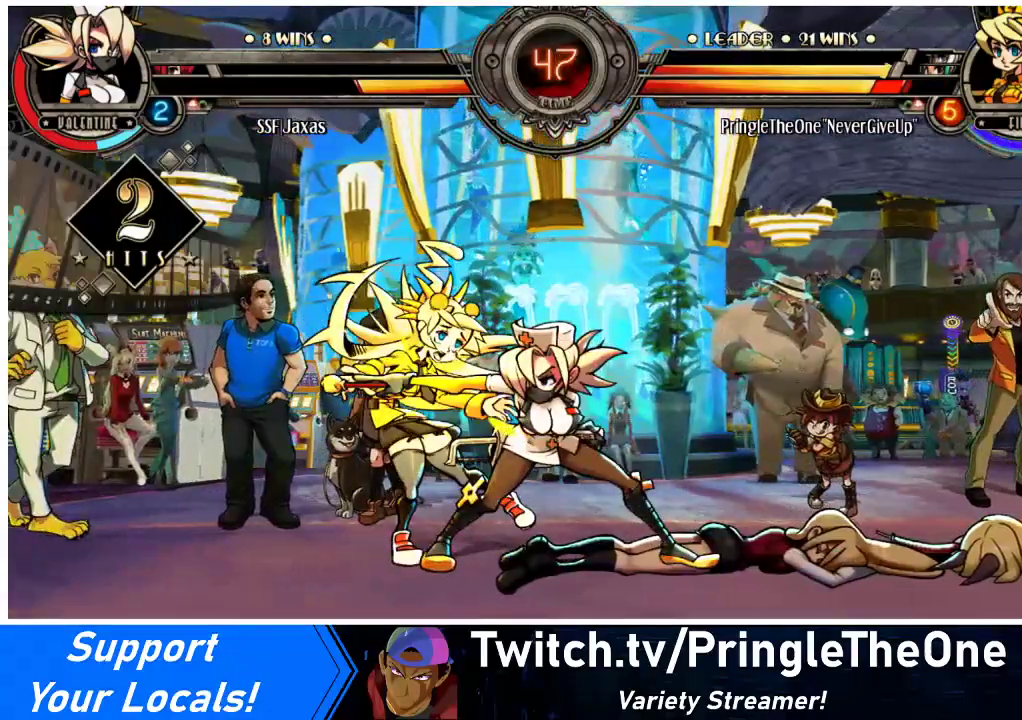
{"buttons": [], "events": [[33, "SQUARE", "down"], [100, "SQUARE", "up"], [267, "TRIANGLE", "down"], [367, "TRIANGLE", "up"]]}
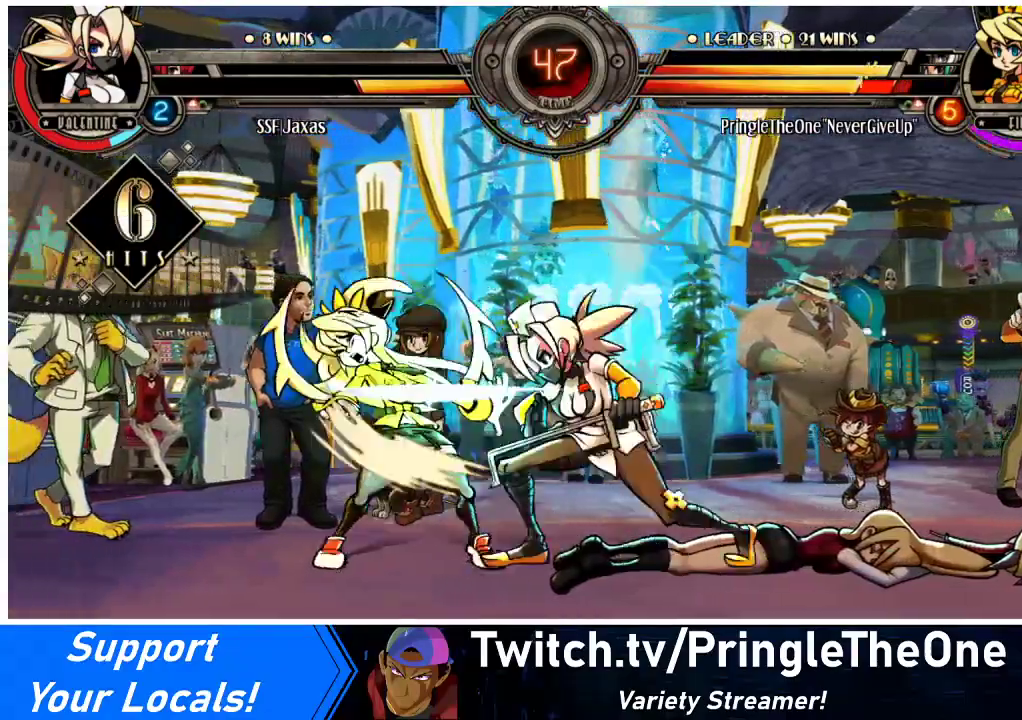
{"buttons": ["DPAD_DOWN", "DPAD_LEFT"], "events": [[33, "TRIANGLE", "down"], [167, "TRIANGLE", "up"], [367, "DPAD_LEFT", "down"], [400, "DPAD_DOWN", "down"]]}
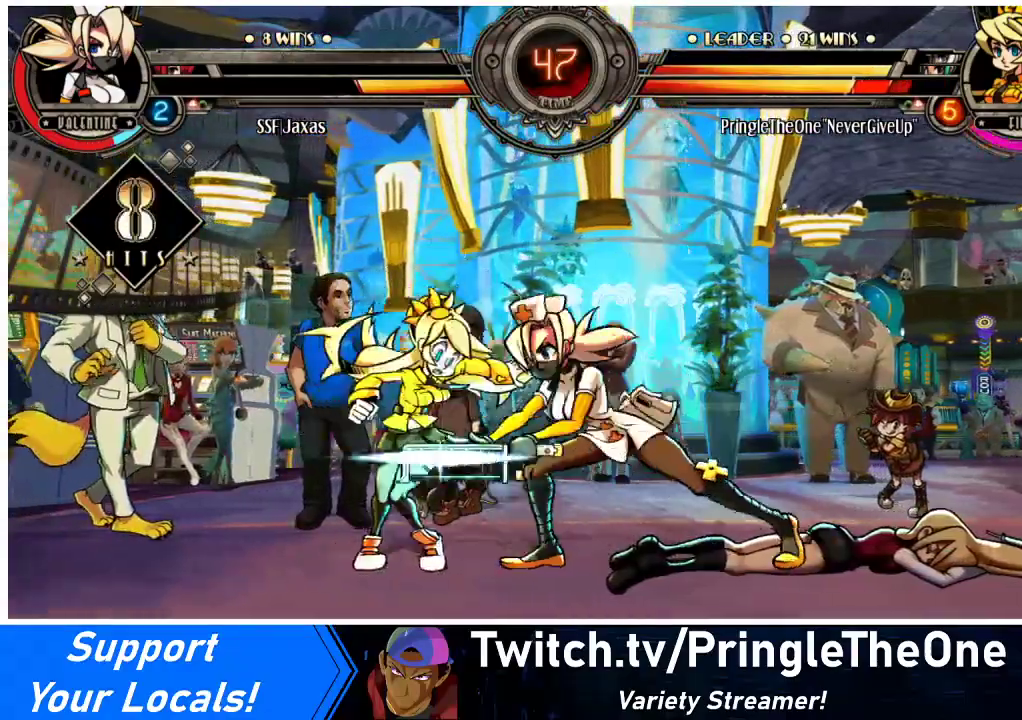
{"buttons": ["R1", "DPAD_DOWN", "DPAD_LEFT"], "events": [[367, "R1", "down"]]}
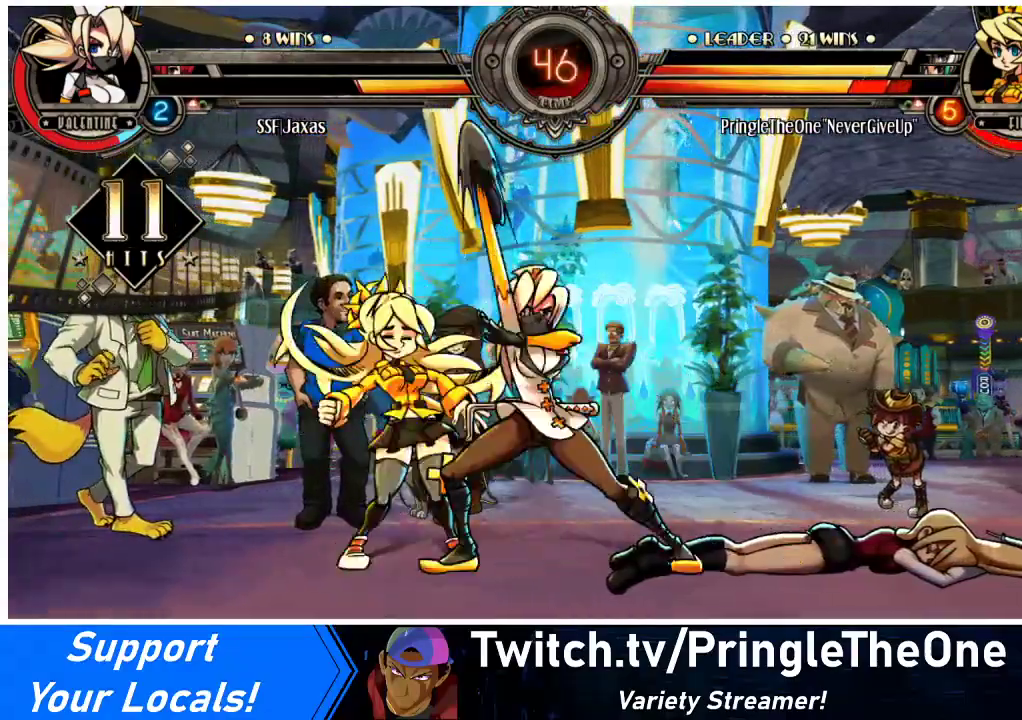
{"buttons": ["R1"], "events": [[33, "DPAD_DOWN", "up"], [33, "R1", "up"], [100, "DPAD_UP", "down"], [300, "DPAD_UP", "up"], [333, "DPAD_LEFT", "up"], [367, "R1", "down"]]}
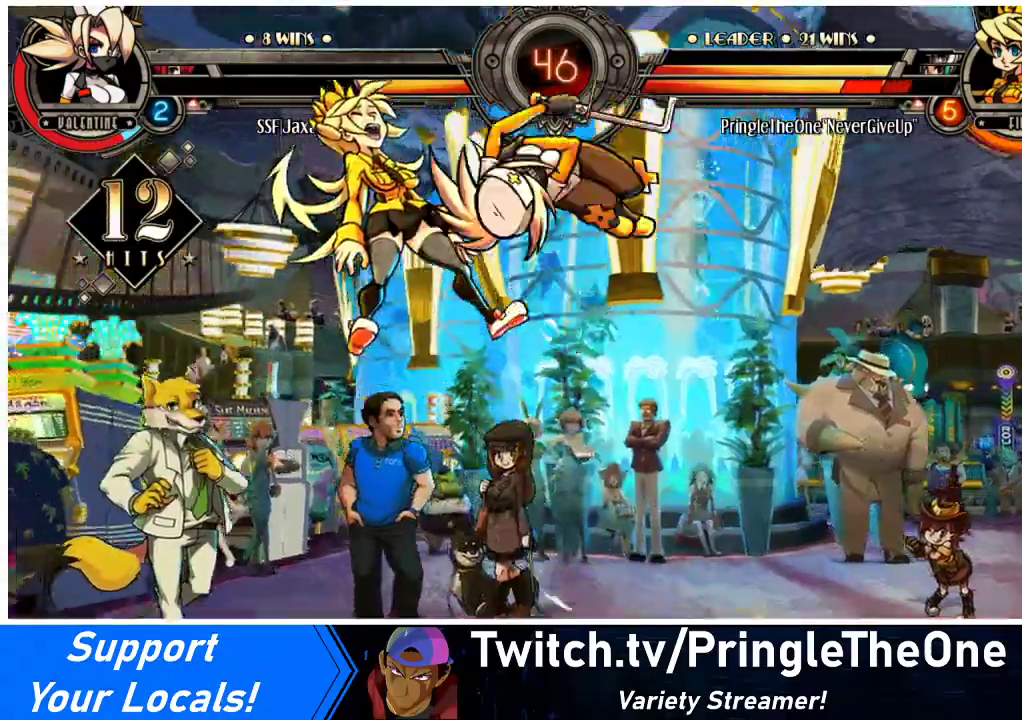
{"buttons": [], "events": [[33, "R1", "up"], [167, "R2", "down"], [367, "R2", "up"]]}
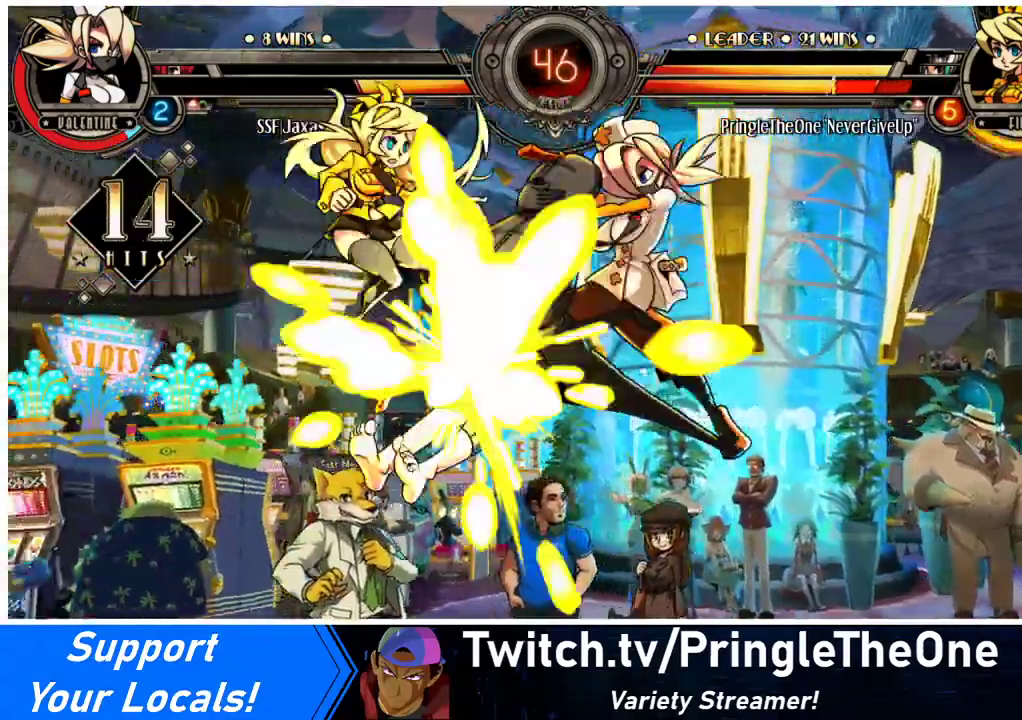
{"buttons": ["R2"], "events": [[167, "DPAD_DOWN", "down"], [267, "DPAD_LEFT", "down"], [300, "DPAD_DOWN", "up"], [367, "R2", "down"], [433, "DPAD_LEFT", "up"]]}
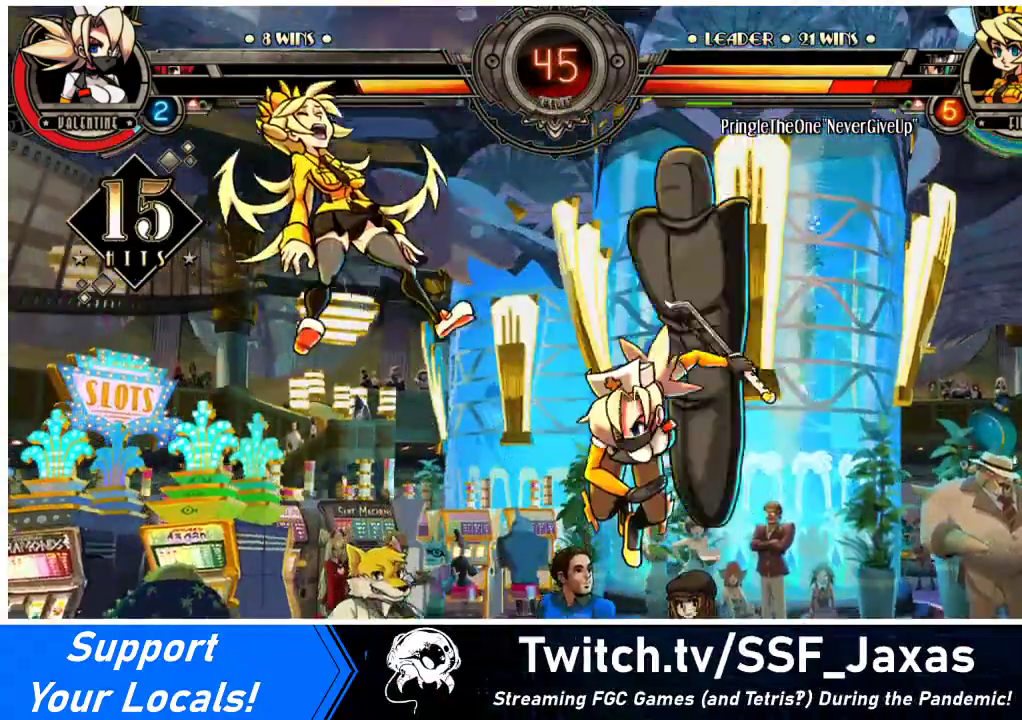
{"buttons": [], "events": [[33, "R2", "up"]]}
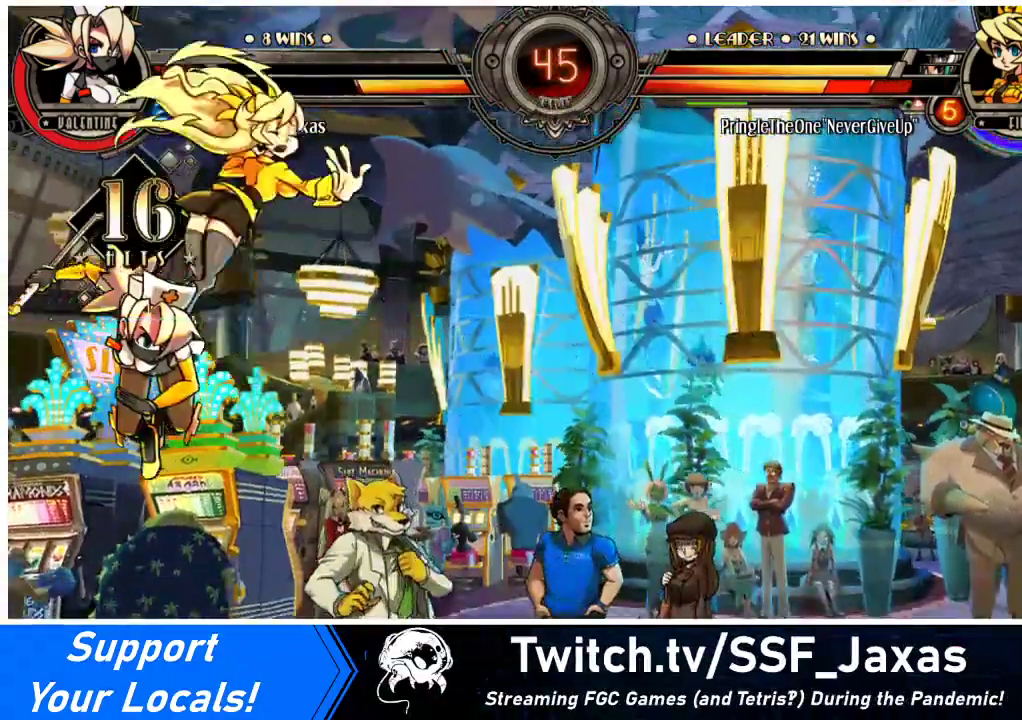
{"buttons": ["CIRCLE"], "events": [[167, "DPAD_DOWN", "down"], [233, "DPAD_RIGHT", "down"], [300, "DPAD_DOWN", "up"], [367, "CIRCLE", "down"], [467, "DPAD_RIGHT", "up"]]}
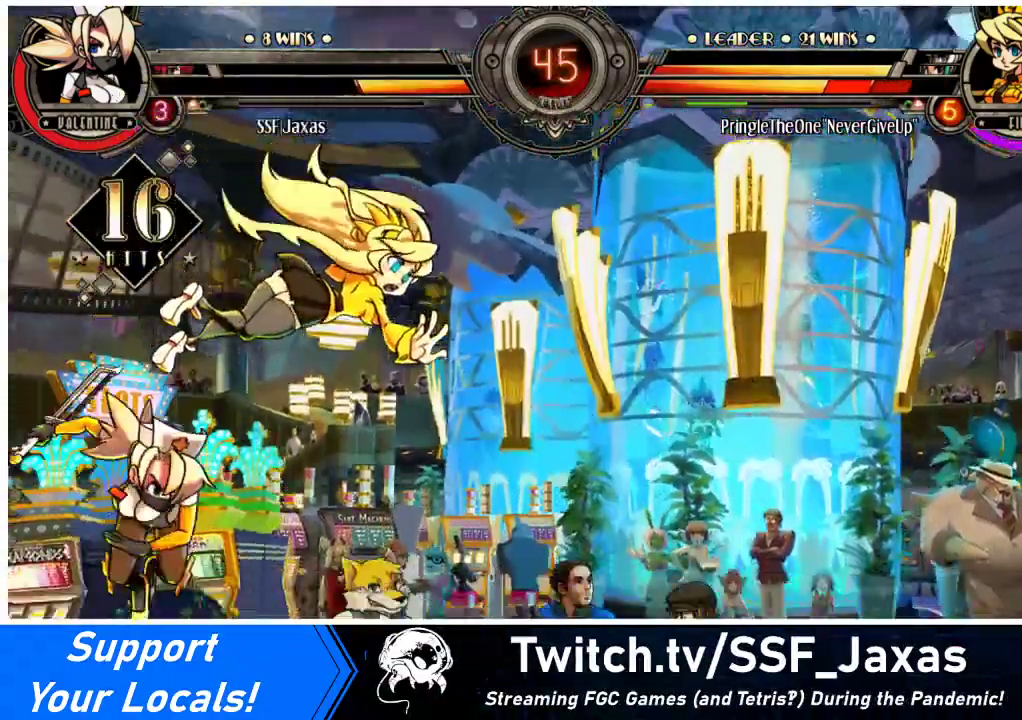
{"buttons": ["DPAD_LEFT"], "events": [[67, "CIRCLE", "up"], [500, "DPAD_LEFT", "down"]]}
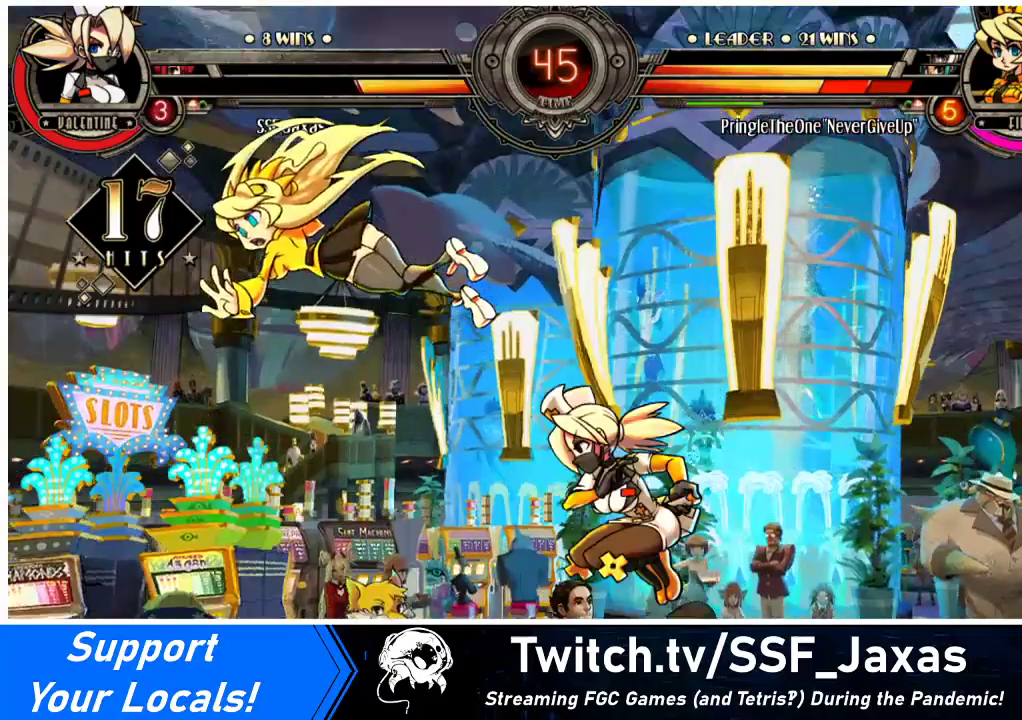
{"buttons": ["DPAD_LEFT"], "events": [[67, "DPAD_LEFT", "up"], [100, "DPAD_LEFT", "down"], [300, "TRIANGLE", "down"], [500, "TRIANGLE", "up"]]}
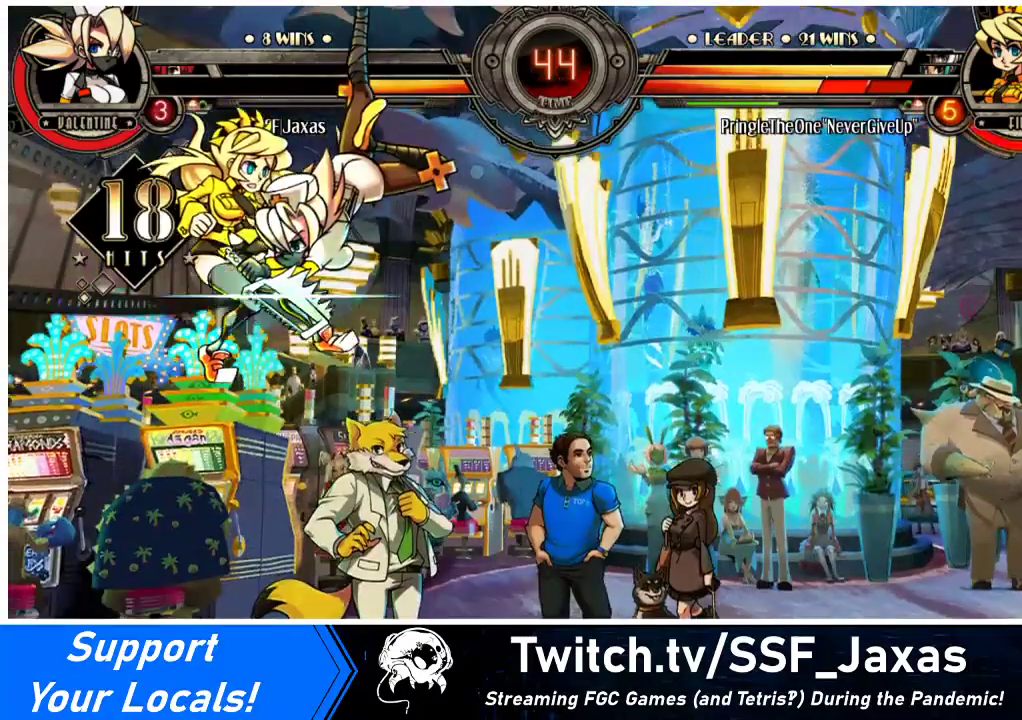
{"buttons": ["DPAD_LEFT"], "events": [[200, "R2", "down"], [367, "R2", "up"]]}
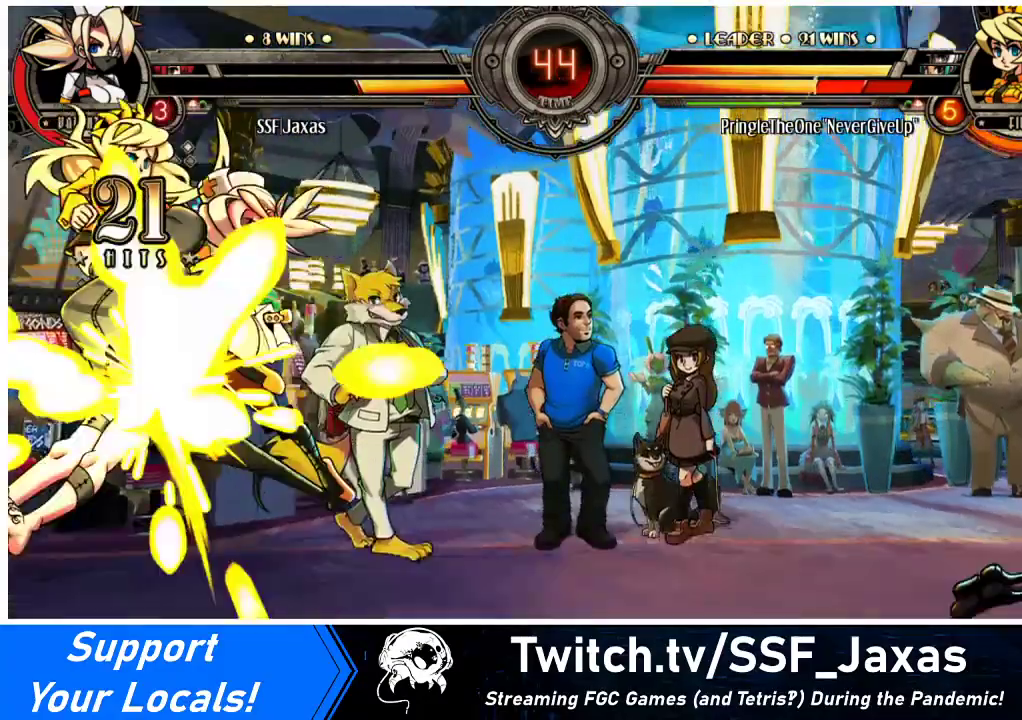
{"buttons": ["DPAD_UP", "DPAD_LEFT"], "events": [[500, "DPAD_UP", "down"]]}
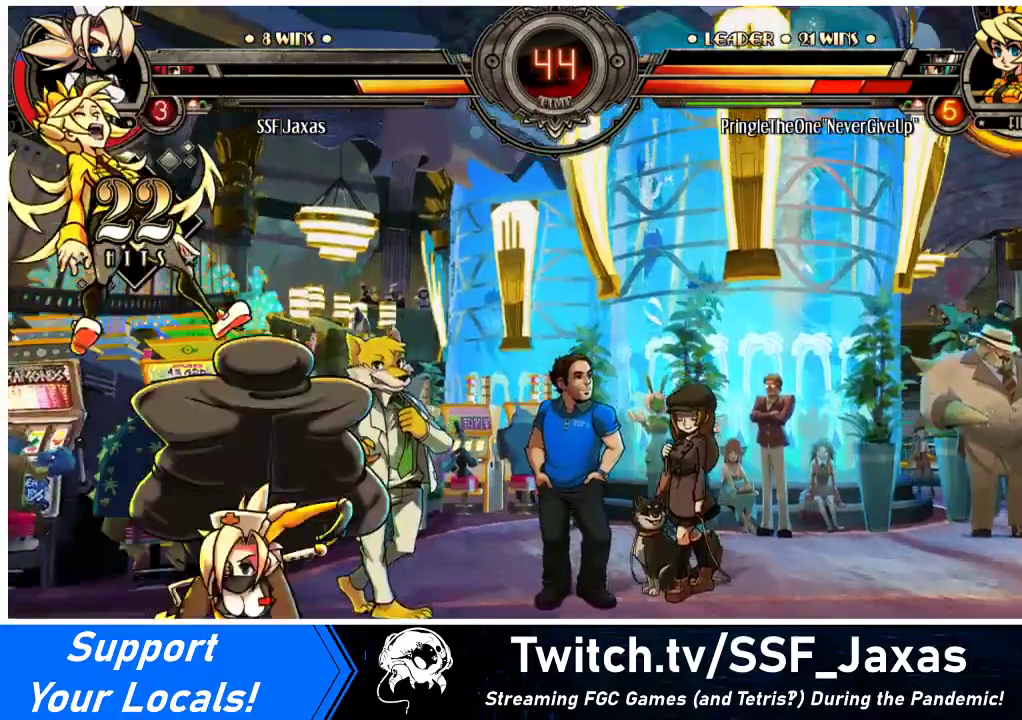
{"buttons": ["DPAD_LEFT"], "events": [[167, "DPAD_UP", "up"], [167, "SQUARE", "down"], [200, "CROSS", "down"], [267, "SQUARE", "up"], [300, "CROSS", "up"]]}
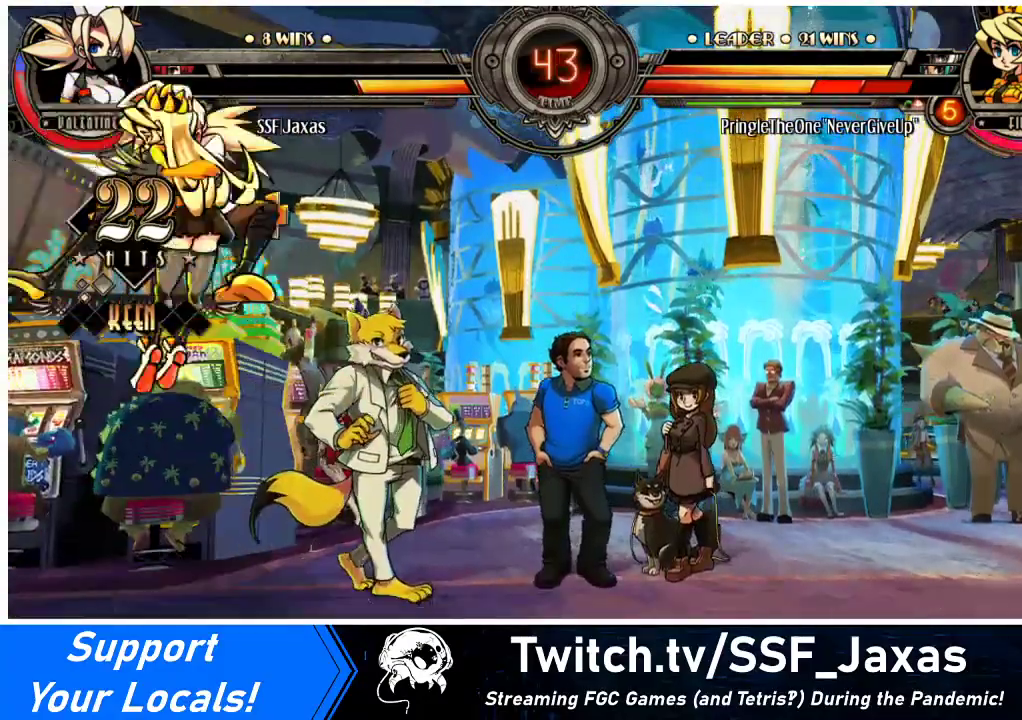
{"buttons": [], "events": [[67, "DPAD_LEFT", "up"]]}
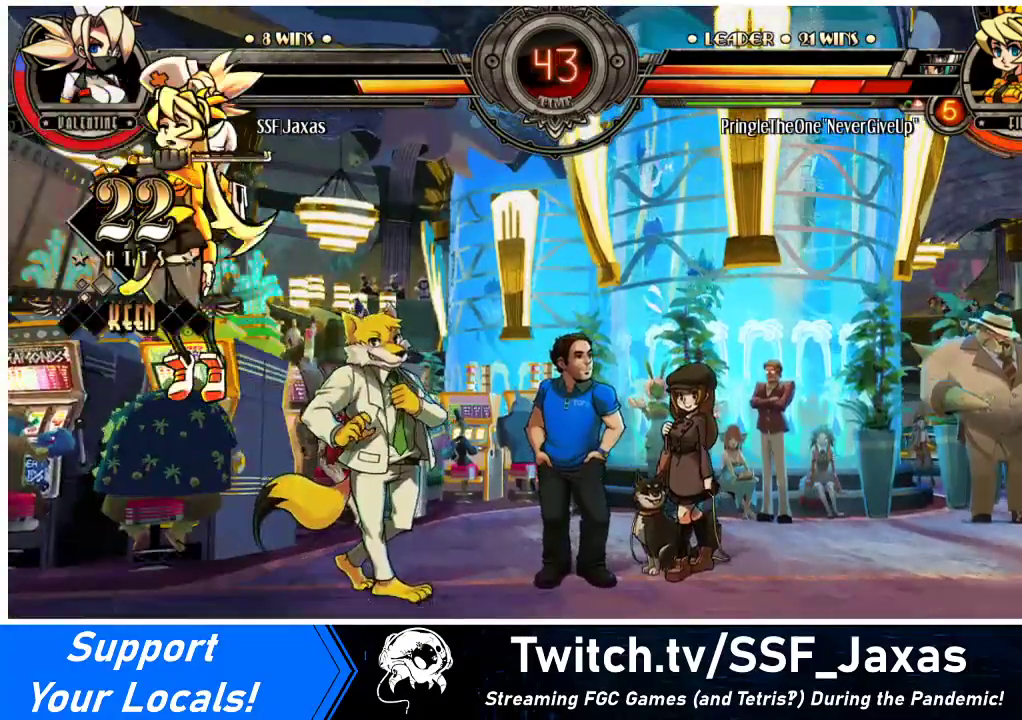
{"buttons": [], "events": [[100, "DPAD_DOWN", "down"], [167, "DPAD_DOWN", "up"]]}
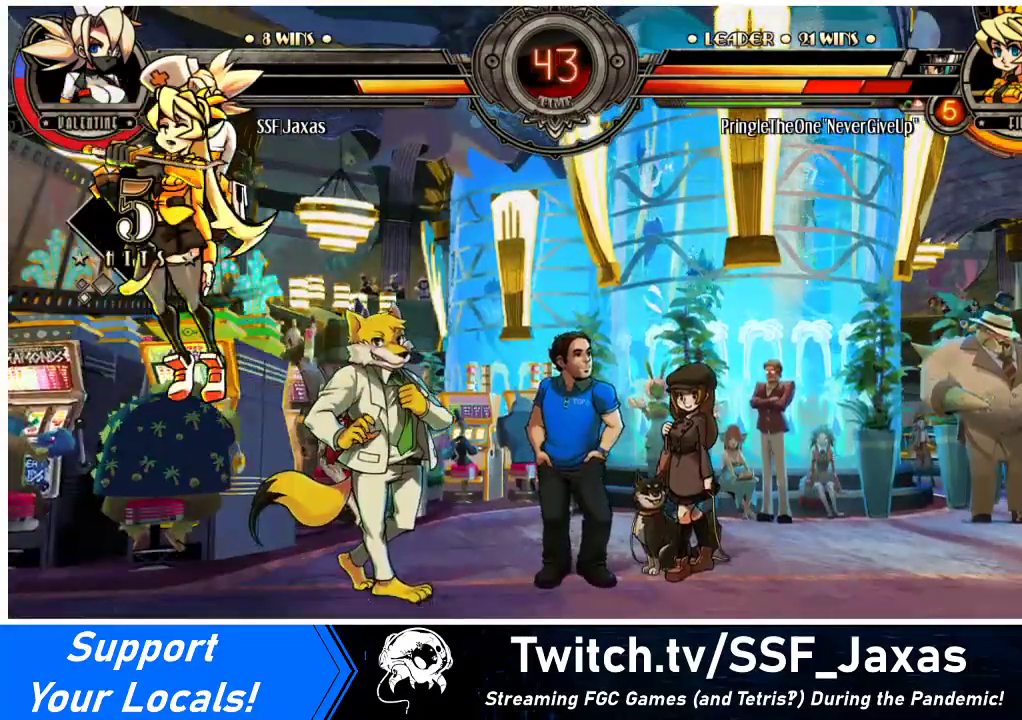
{"buttons": ["DPAD_DOWN"], "events": [[33, "DPAD_DOWN", "down"], [133, "DPAD_LEFT", "down"], [167, "DPAD_DOWN", "up"], [267, "DPAD_LEFT", "up"], [300, "DPAD_DOWN", "down"], [333, "TRIANGLE", "down"], [367, "DPAD_LEFT", "down"], [400, "DPAD_DOWN", "up"], [433, "TRIANGLE", "up"], [467, "DPAD_LEFT", "up"], [500, "DPAD_DOWN", "down"]]}
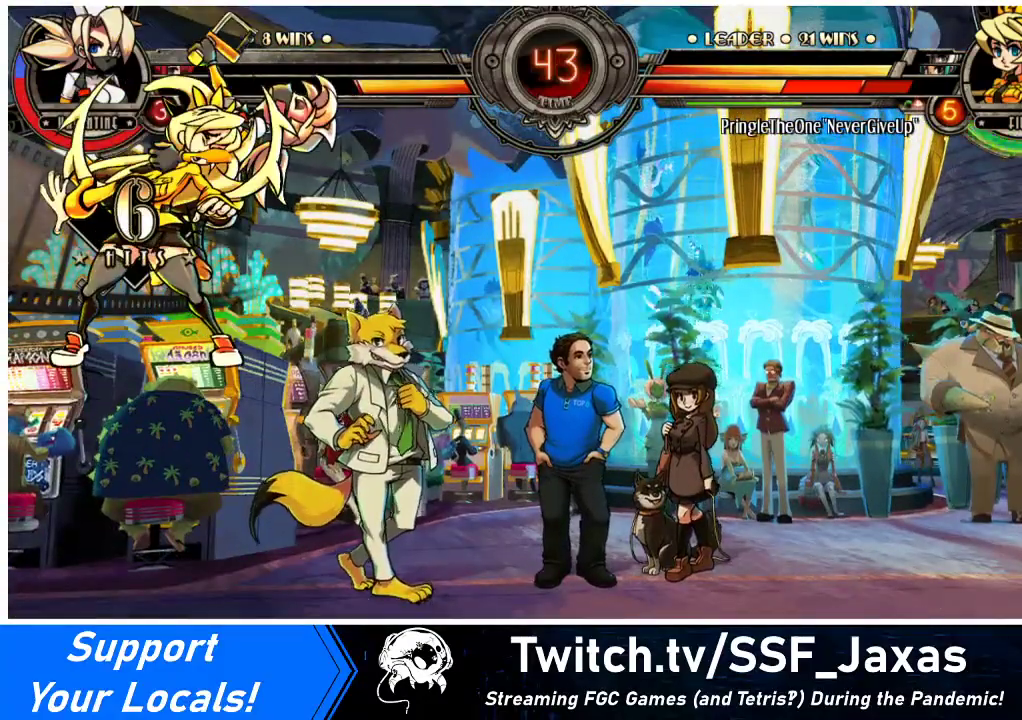
{"buttons": ["DPAD_LEFT"], "events": [[33, "TRIANGLE", "down"], [67, "DPAD_LEFT", "down"], [100, "DPAD_DOWN", "up"], [100, "TRIANGLE", "up"], [167, "TRIANGLE", "down"], [200, "DPAD_DOWN", "down"], [200, "DPAD_LEFT", "up"], [267, "DPAD_LEFT", "down"], [267, "TRIANGLE", "up"], [300, "DPAD_DOWN", "up"], [367, "DPAD_LEFT", "up"], [367, "TRIANGLE", "down"], [400, "DPAD_DOWN", "down"], [467, "DPAD_LEFT", "down"], [500, "DPAD_DOWN", "up"], [500, "TRIANGLE", "up"]]}
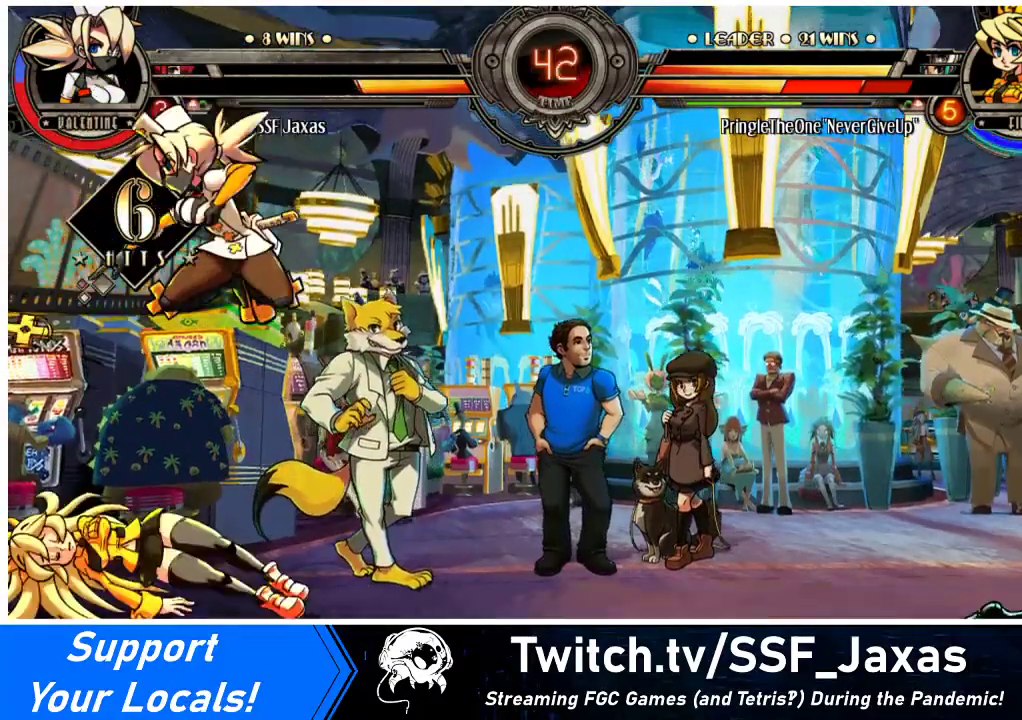
{"buttons": ["DPAD_RIGHT"], "events": [[100, "DPAD_DOWN", "down"], [100, "DPAD_LEFT", "up"], [167, "DPAD_DOWN", "up"], [400, "DPAD_RIGHT", "down"]]}
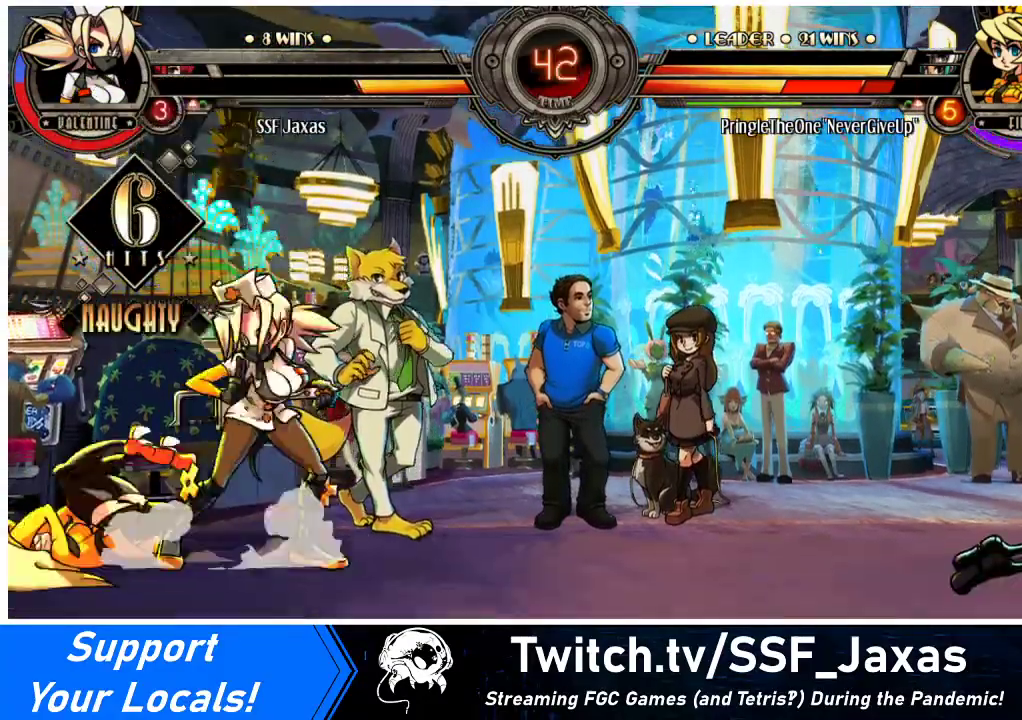
{"buttons": [], "events": [[133, "DPAD_RIGHT", "up"], [167, "DPAD_LEFT", "down"], [333, "SQUARE", "down"], [433, "DPAD_LEFT", "up"], [433, "SQUARE", "up"]]}
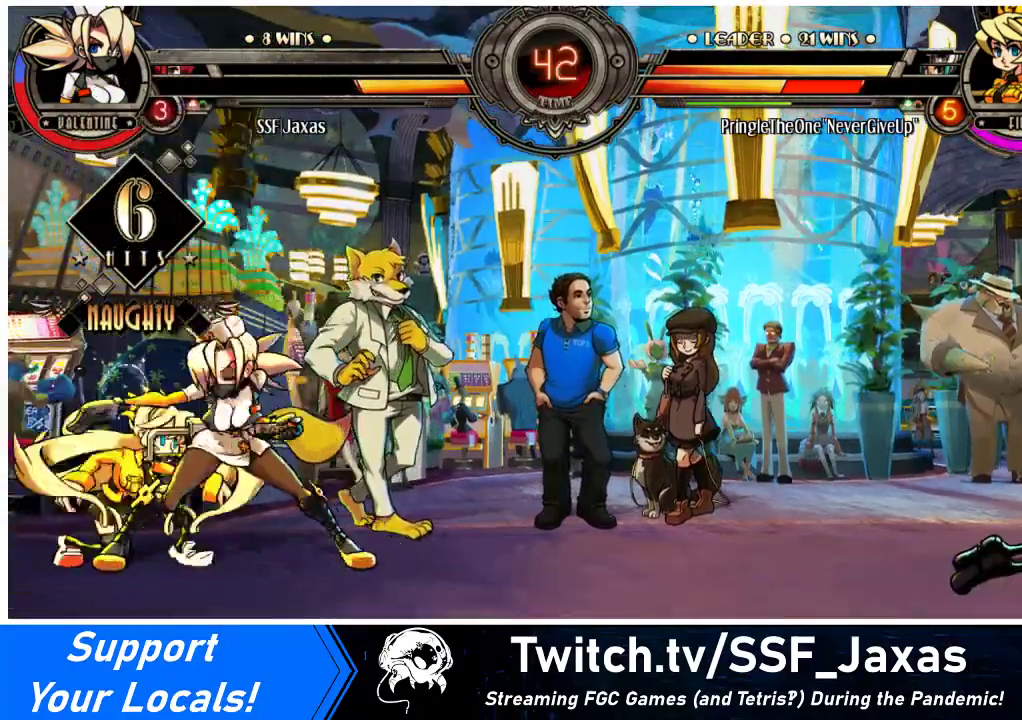
{"buttons": [], "events": [[133, "SQUARE", "down"], [233, "SQUARE", "up"], [333, "SQUARE", "down"], [400, "SQUARE", "up"]]}